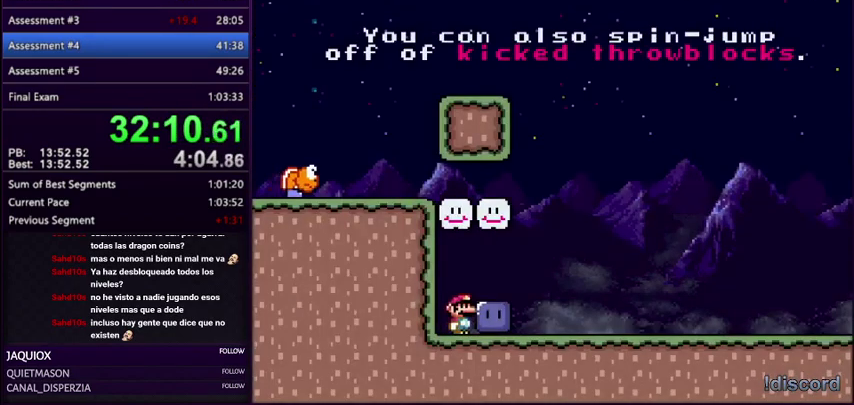
Gameplay with a controller (Nintendo layout); each line is a JSON object with the inputs held at the frame after it. "events" lists button and stick changes between this image and that frame as [ms after this image, input, new state], when the widget could be followed in between. Not read: L3 R3.
{"buttons": ["Y", "DPAD_UP"], "events": [[133, "DPAD_RIGHT", "up"], [233, "DPAD_RIGHT", "down"], [233, "Y", "down"], [300, "Y", "up"], [333, "DPAD_RIGHT", "up"], [400, "DPAD_UP", "down"], [500, "Y", "down"]]}
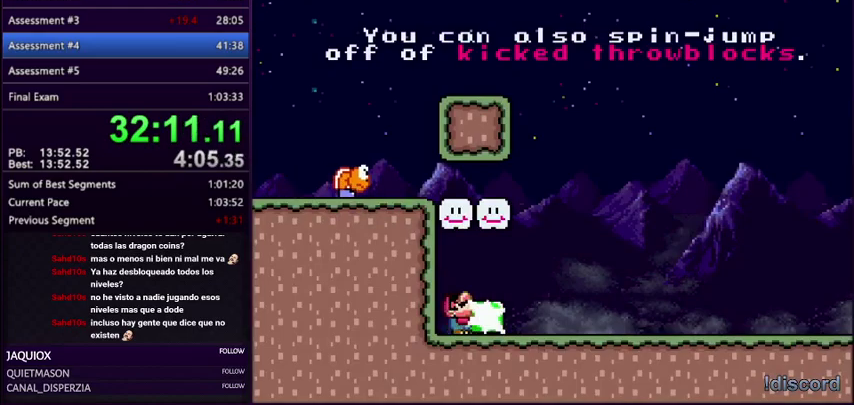
{"buttons": [], "events": [[67, "Y", "up"], [100, "DPAD_UP", "up"], [167, "DPAD_RIGHT", "down"], [300, "DPAD_RIGHT", "up"]]}
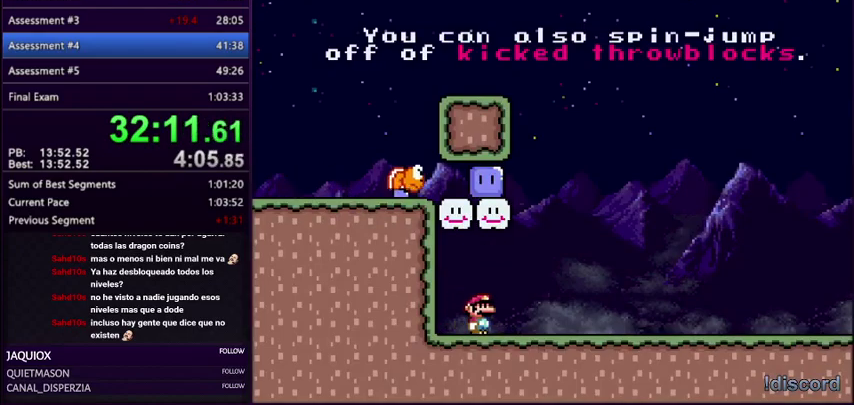
{"buttons": ["DPAD_RIGHT"], "events": [[300, "DPAD_RIGHT", "down"], [433, "DPAD_RIGHT", "up"], [500, "DPAD_RIGHT", "down"]]}
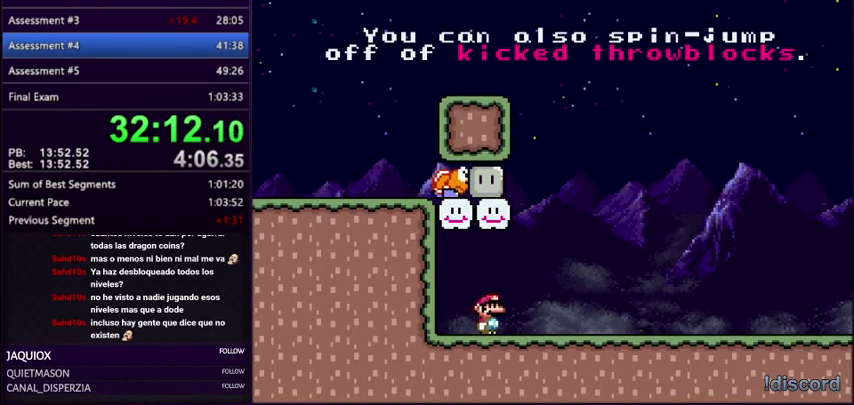
{"buttons": ["DPAD_RIGHT"], "events": []}
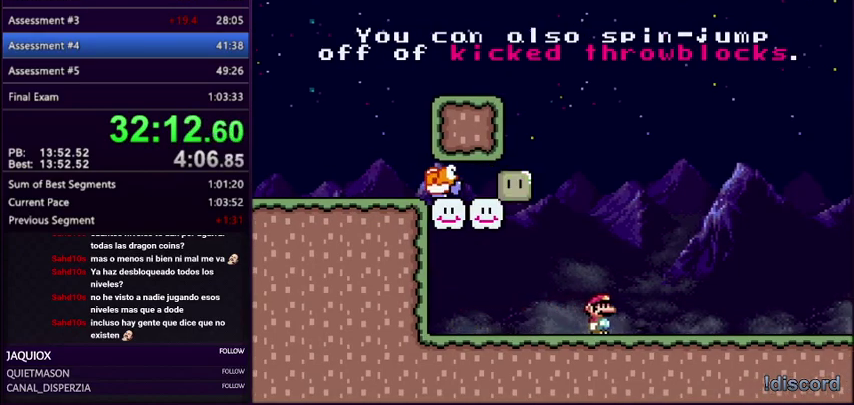
{"buttons": ["DPAD_RIGHT"], "events": []}
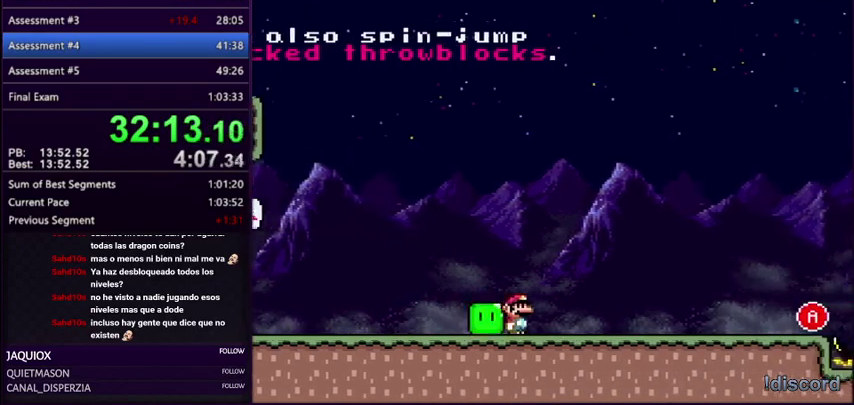
{"buttons": ["DPAD_RIGHT"], "events": []}
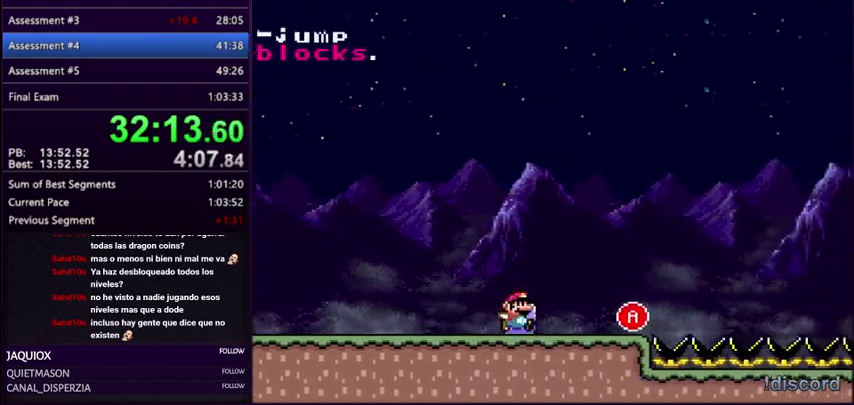
{"buttons": ["DPAD_RIGHT"], "events": [[33, "A", "down"], [100, "A", "up"]]}
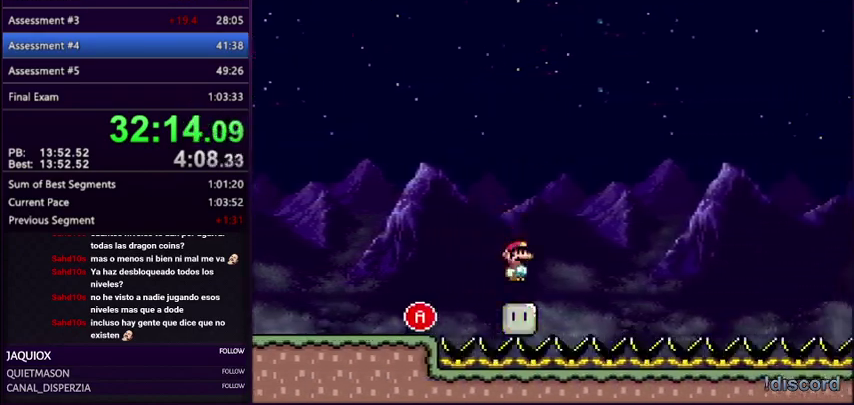
{"buttons": ["DPAD_RIGHT"], "events": []}
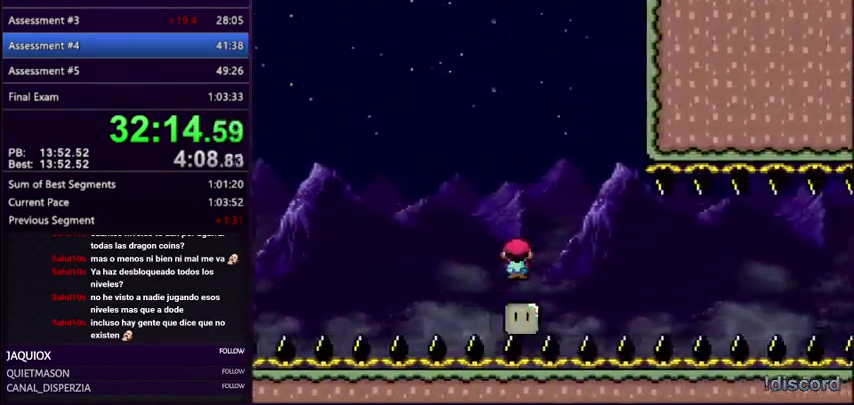
{"buttons": ["DPAD_RIGHT"], "events": []}